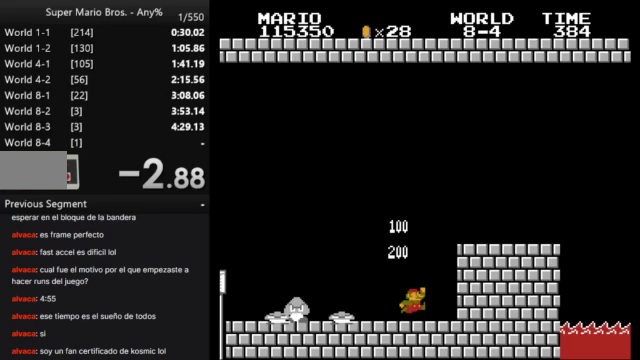
Gameplay with a controller (Nintendo layout); each line is a JSON object with the inputs held at the frame after it. "events" lists button and stick changes between this image and that frame as [ms after this image, input, new state], when the widget could be followed in between. Not read: L3 R3.
{"buttons": ["B", "DPAD_RIGHT"], "events": [[100, "A", "down"], [400, "A", "up"]]}
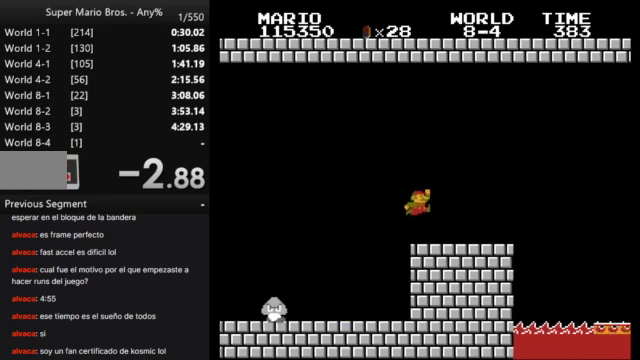
{"buttons": ["B", "DPAD_RIGHT"], "events": []}
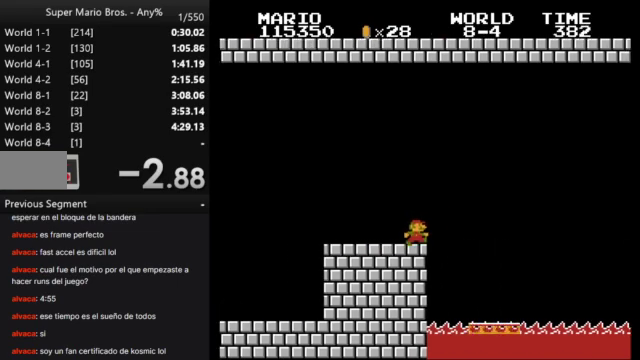
{"buttons": ["A", "B", "DPAD_RIGHT"], "events": [[433, "A", "down"]]}
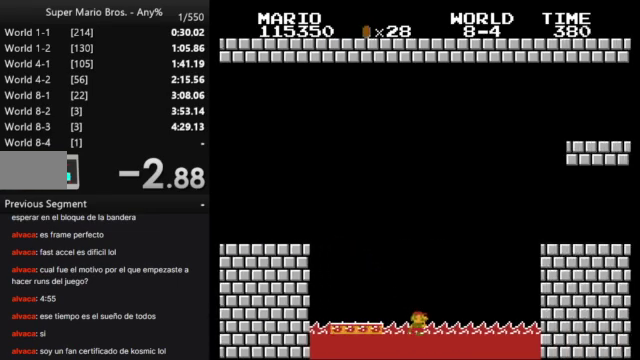
{"buttons": [], "events": [[233, "A", "up"], [300, "DPAD_RIGHT", "up"], [367, "B", "up"]]}
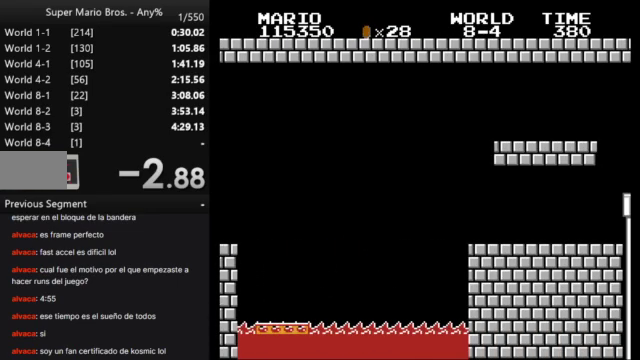
{"buttons": [], "events": []}
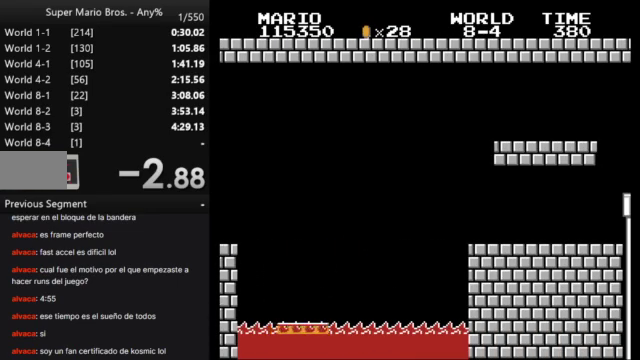
{"buttons": [], "events": []}
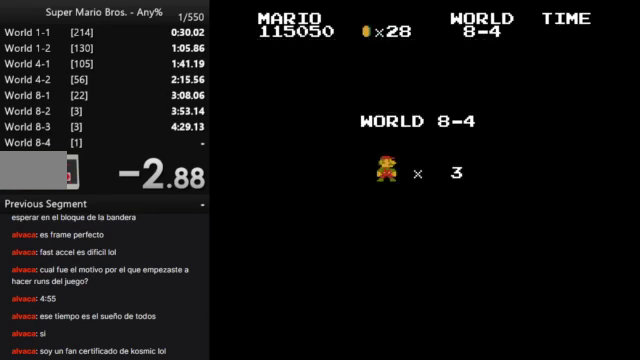
{"buttons": ["B", "DPAD_RIGHT"], "events": [[500, "B", "down"], [500, "DPAD_RIGHT", "down"]]}
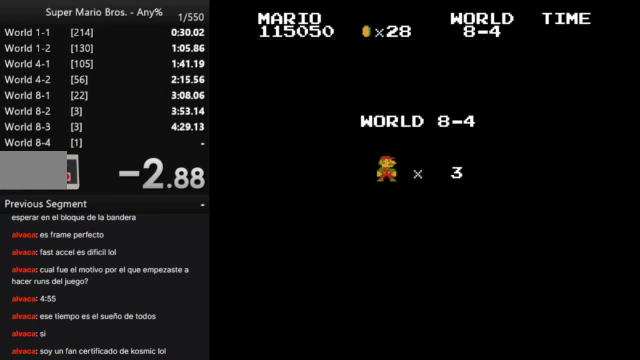
{"buttons": ["B", "DPAD_RIGHT"], "events": []}
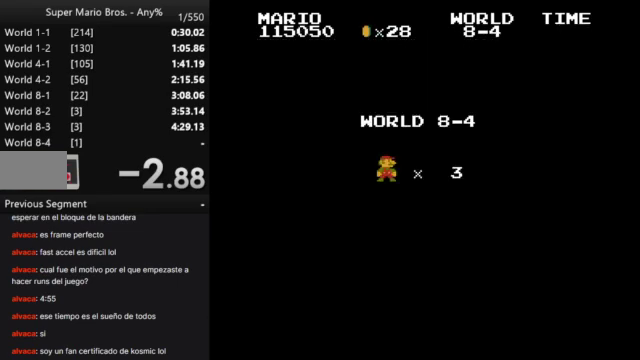
{"buttons": ["B", "DPAD_RIGHT"], "events": []}
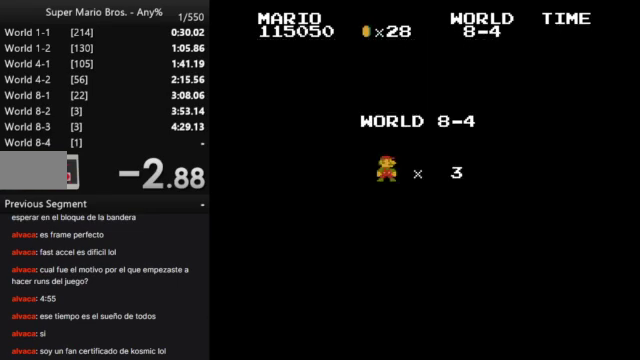
{"buttons": ["B", "DPAD_RIGHT"], "events": []}
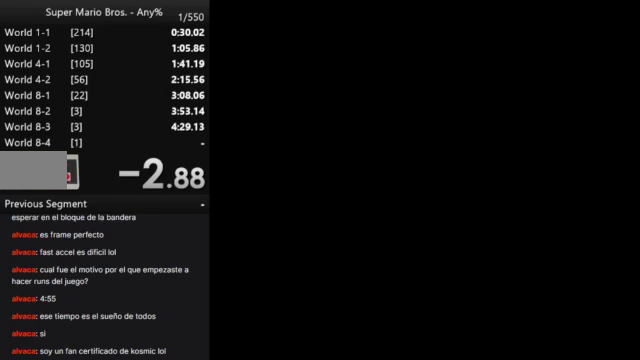
{"buttons": ["B", "DPAD_RIGHT"], "events": []}
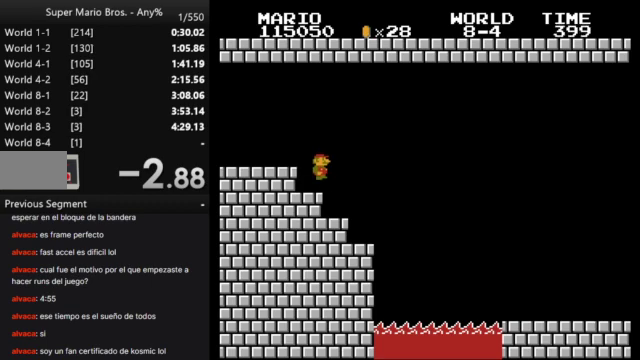
{"buttons": ["B", "DPAD_RIGHT"], "events": [[200, "A", "down"], [433, "A", "up"]]}
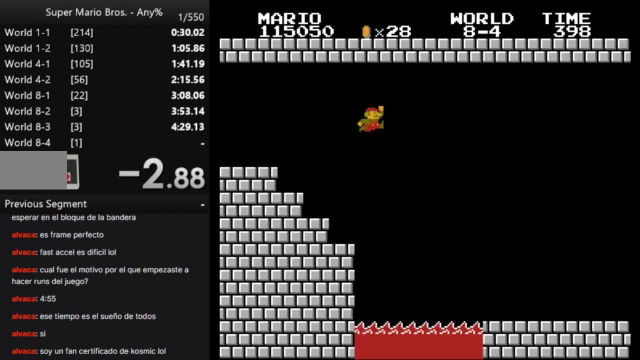
{"buttons": ["B", "DPAD_RIGHT"], "events": []}
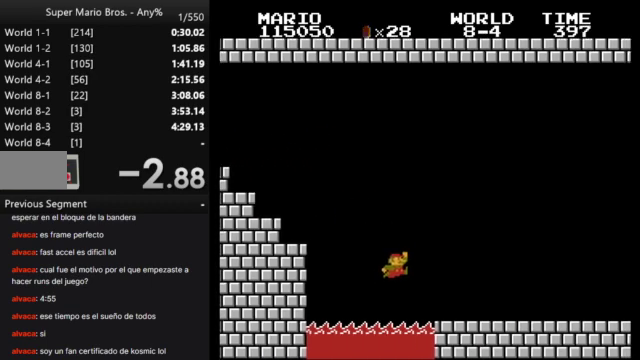
{"buttons": [], "events": [[133, "B", "up"], [233, "DPAD_RIGHT", "up"], [367, "START", "down"], [500, "START", "up"]]}
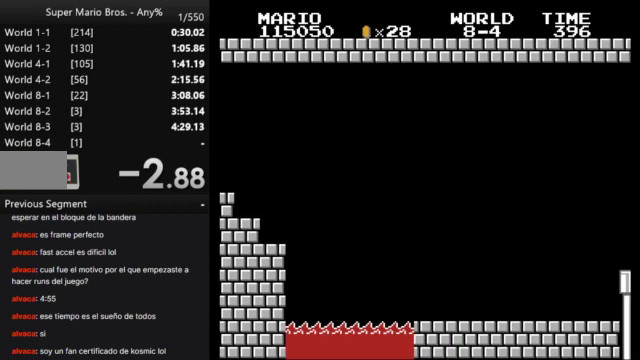
{"buttons": [], "events": []}
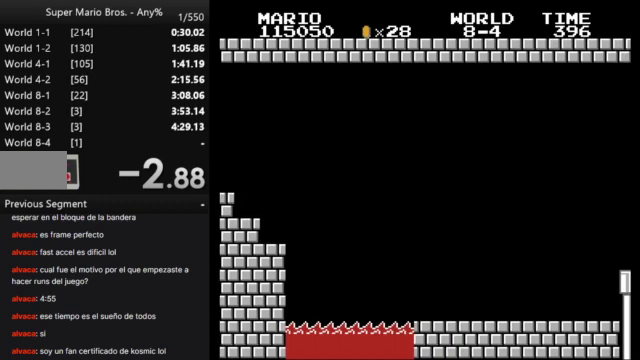
{"buttons": [], "events": []}
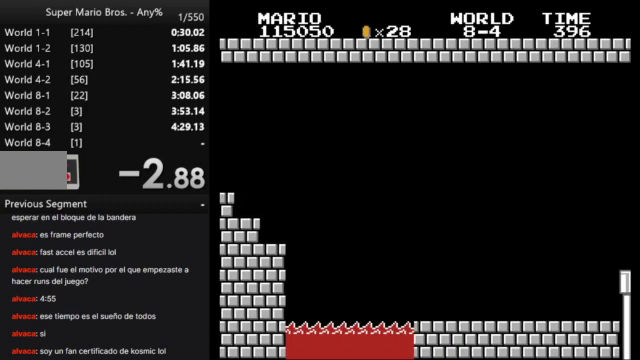
{"buttons": [], "events": []}
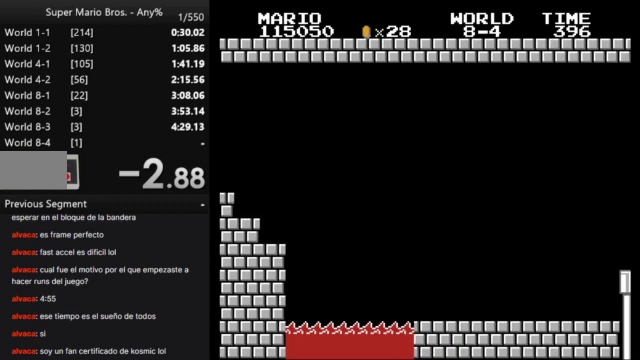
{"buttons": [], "events": []}
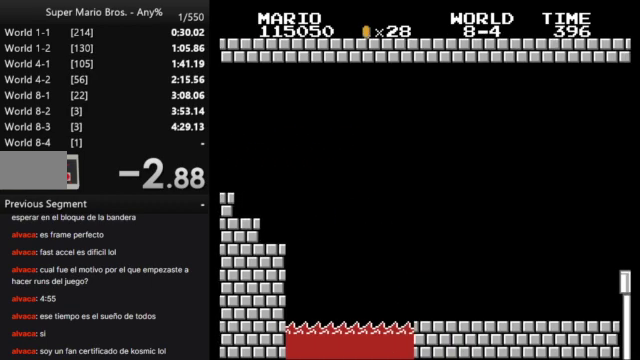
{"buttons": [], "events": []}
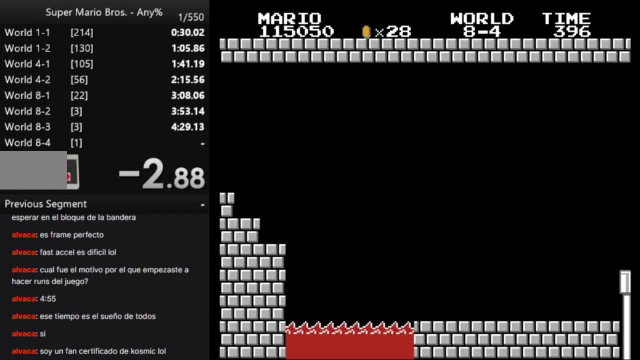
{"buttons": [], "events": []}
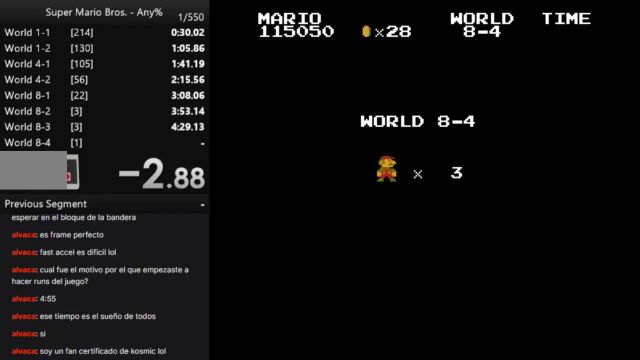
{"buttons": ["B", "DPAD_RIGHT"], "events": [[500, "B", "down"], [500, "DPAD_RIGHT", "down"]]}
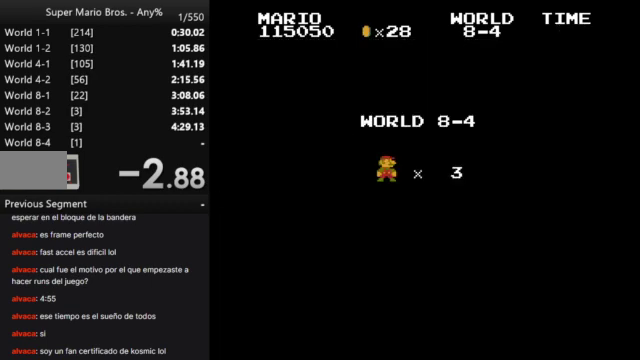
{"buttons": ["B", "DPAD_RIGHT"], "events": []}
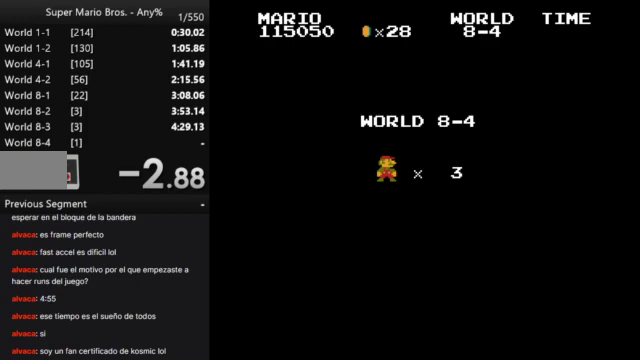
{"buttons": ["B", "DPAD_RIGHT"], "events": []}
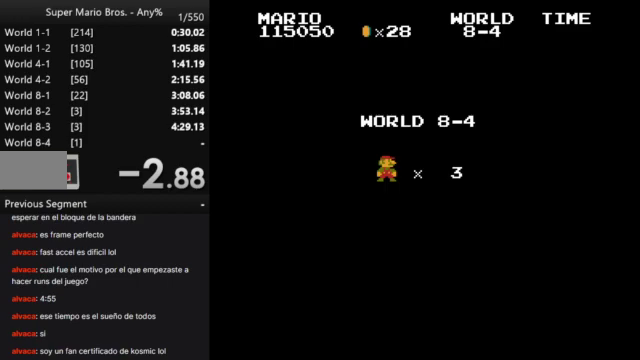
{"buttons": ["B", "DPAD_RIGHT"], "events": []}
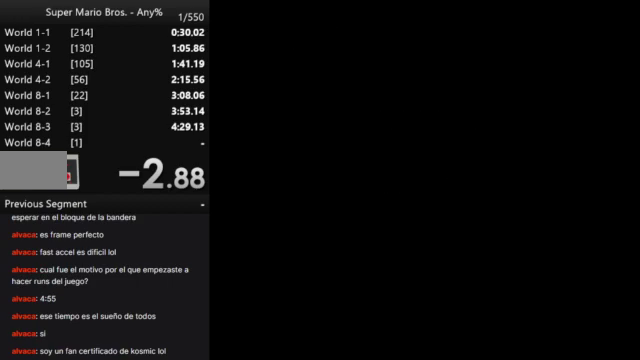
{"buttons": ["B", "DPAD_RIGHT"], "events": []}
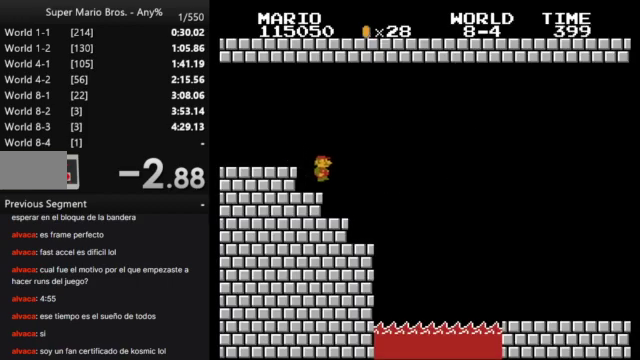
{"buttons": ["B", "DPAD_RIGHT"], "events": [[233, "A", "down"], [367, "A", "up"]]}
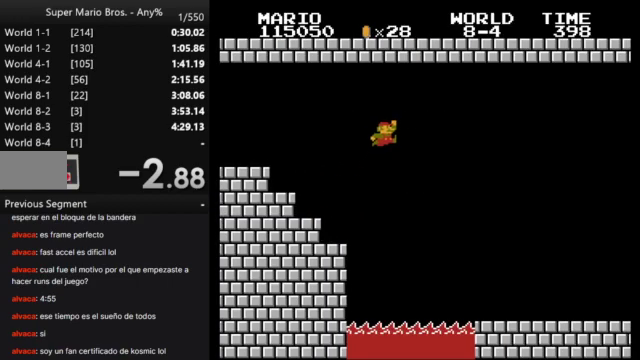
{"buttons": ["B", "DPAD_RIGHT"], "events": []}
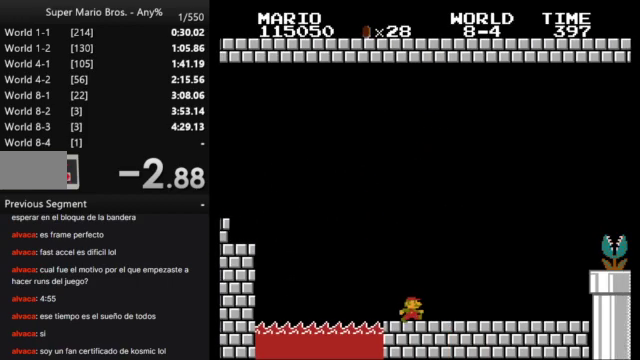
{"buttons": ["A", "B", "DPAD_RIGHT"], "events": [[433, "A", "down"]]}